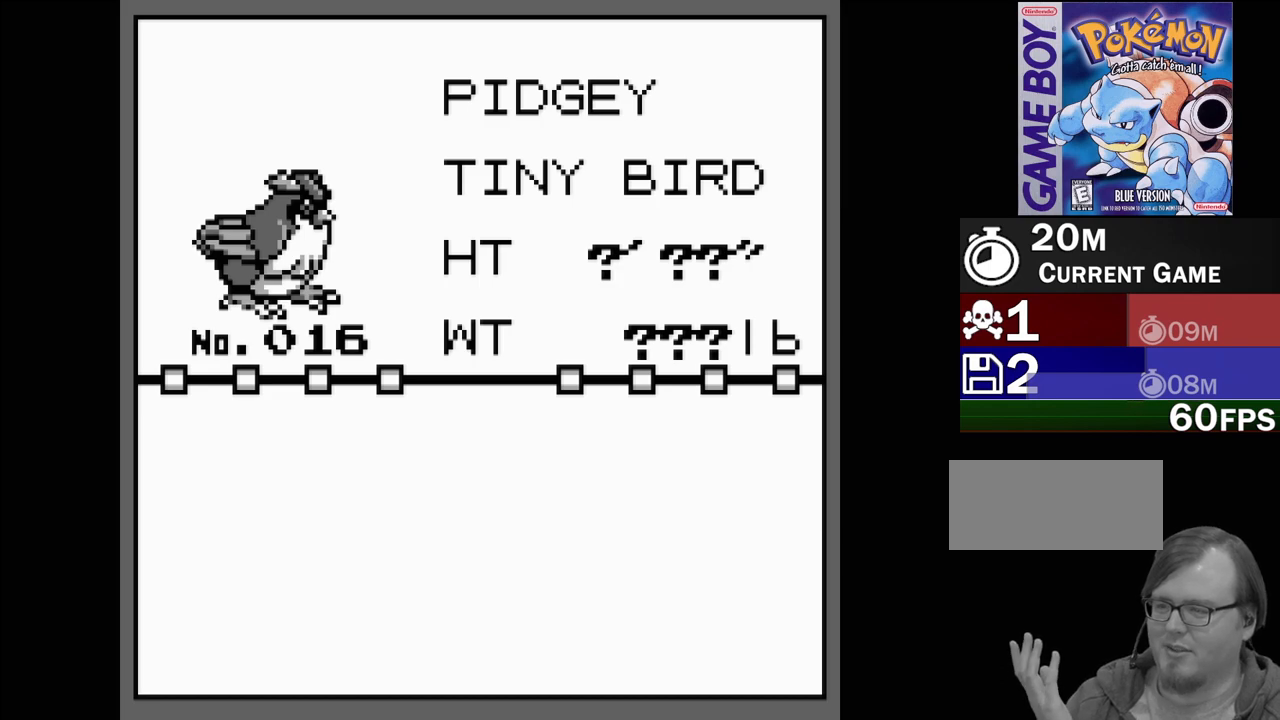
Gameplay with a controller (Nintendo layout); each line is a JSON object with the inputs held at the frame after it. "events" lists button and stick changes between this image and that frame as [ms after this image, input, new state], when the widget could be followed in between. Not read: L3 R3.
{"buttons": [], "events": []}
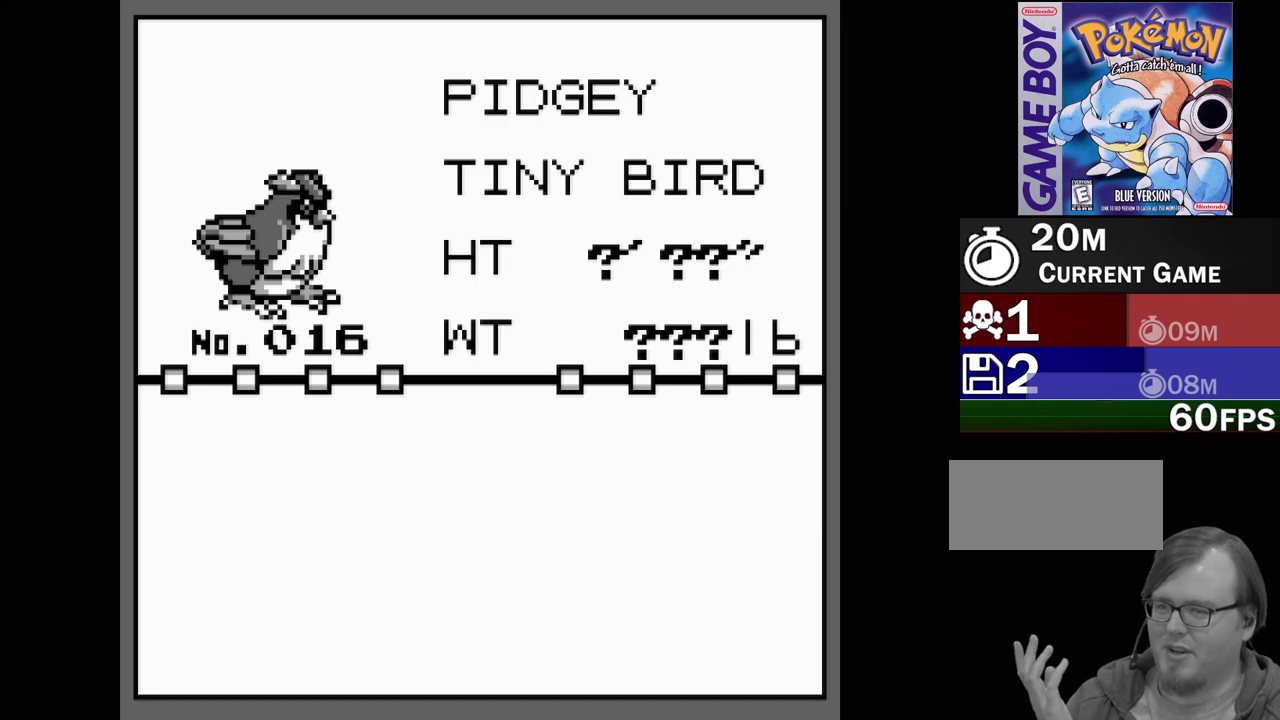
{"buttons": [], "events": []}
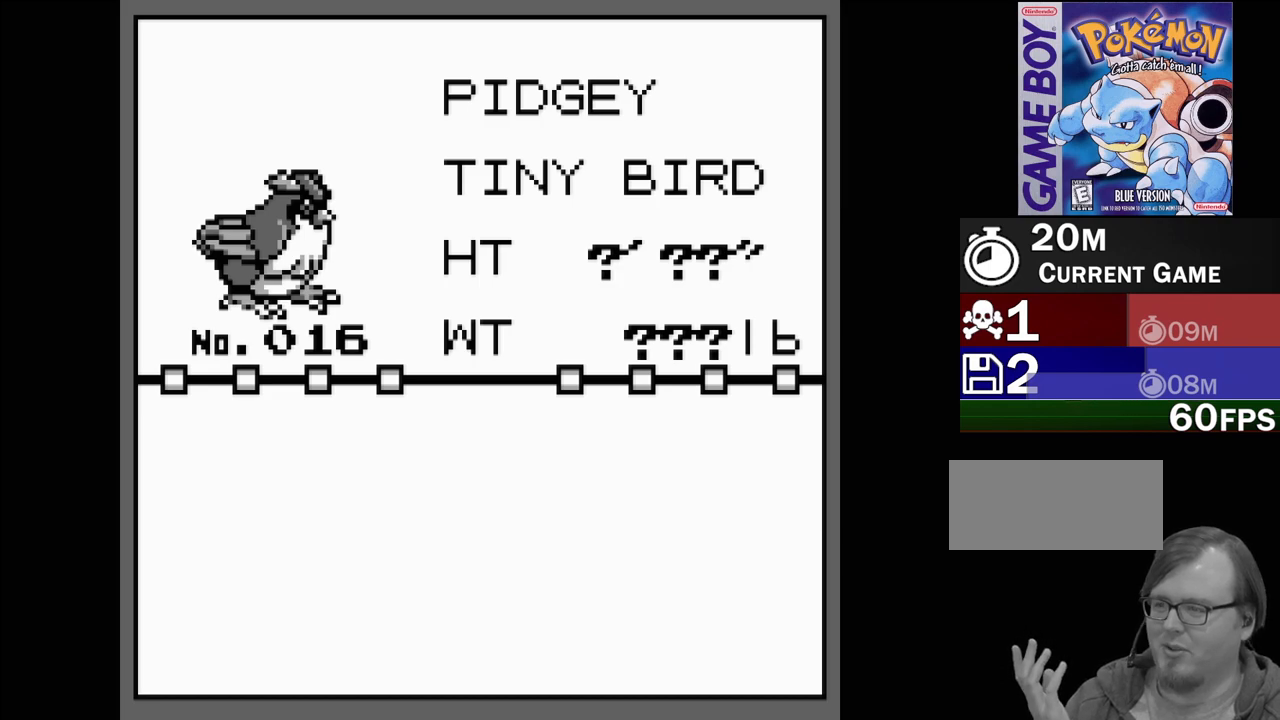
{"buttons": [], "events": []}
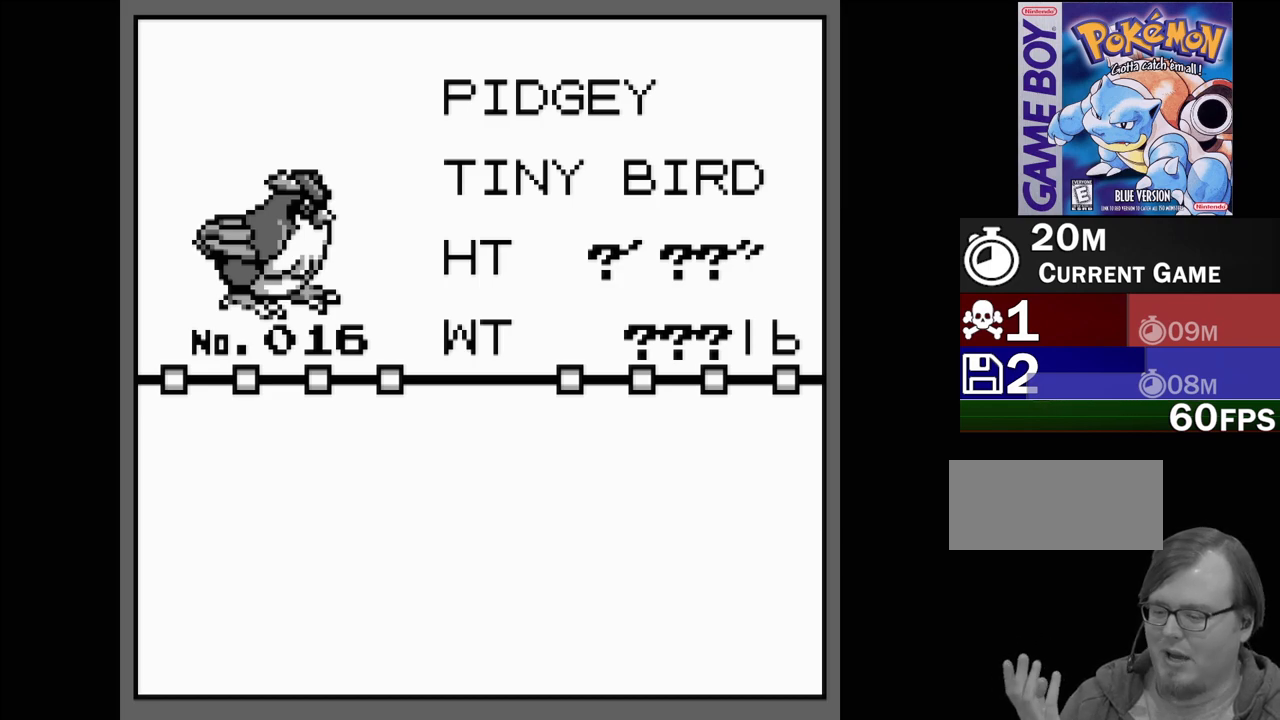
{"buttons": [], "events": []}
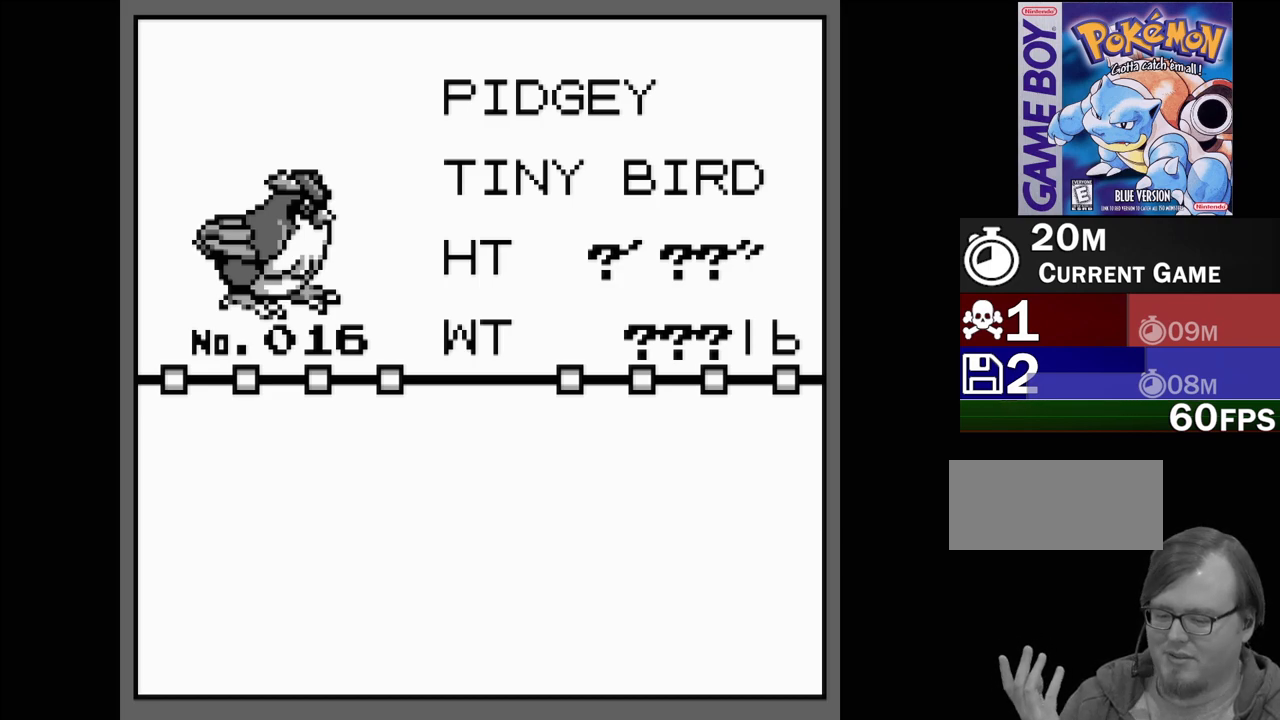
{"buttons": [], "events": [[200, "B", "down"], [317, "B", "up"]]}
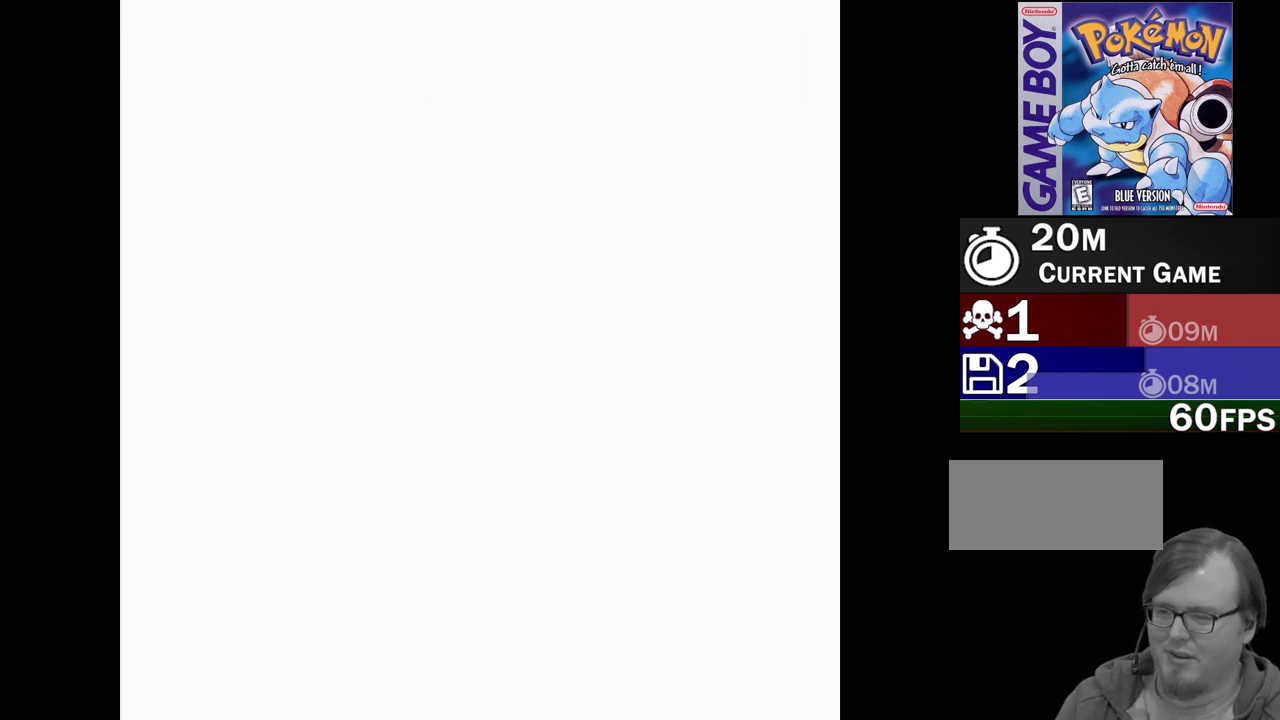
{"buttons": [], "events": []}
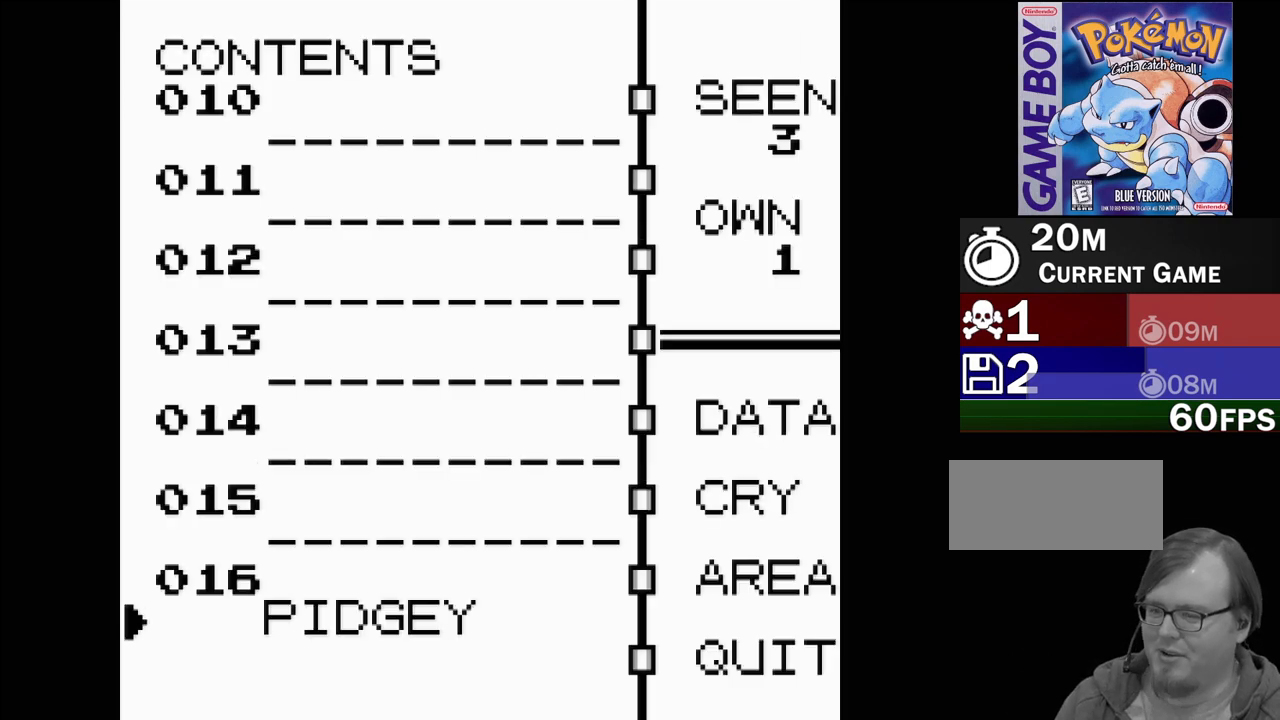
{"buttons": [], "events": []}
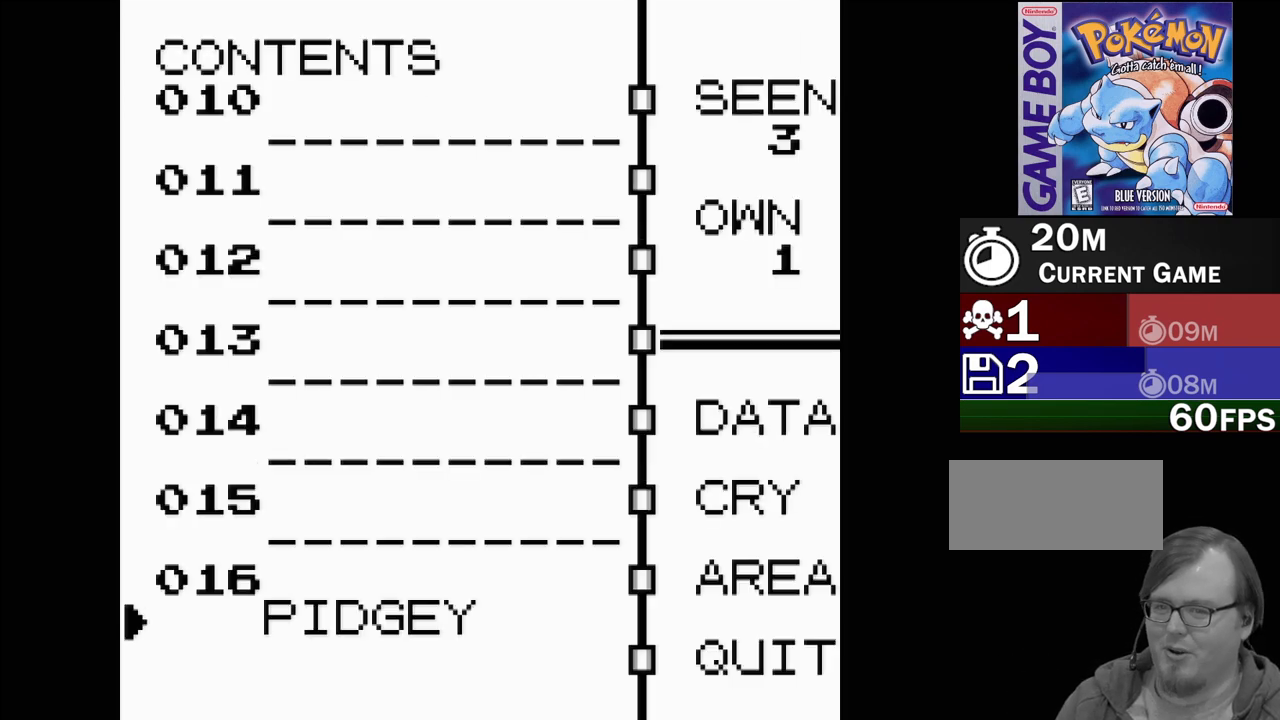
{"buttons": [], "events": [[117, "B", "down"], [217, "B", "up"]]}
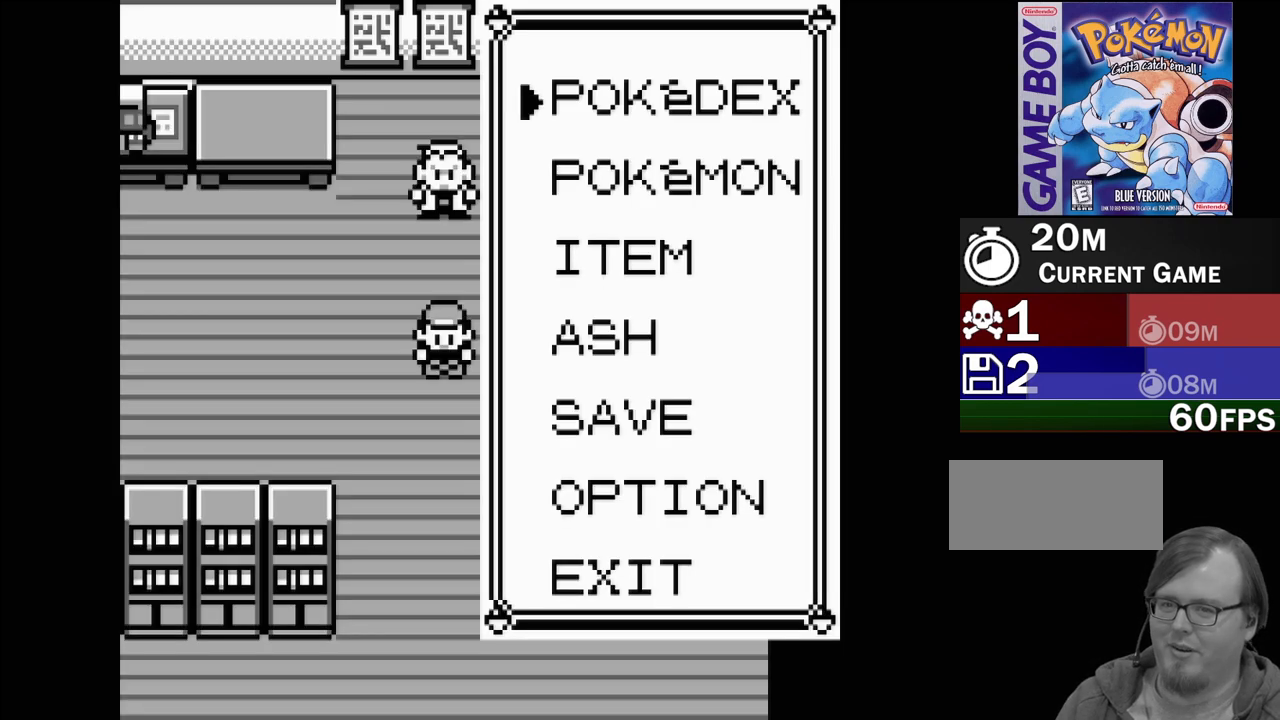
{"buttons": ["DPAD_DOWN"], "events": [[333, "DPAD_DOWN", "down"], [417, "DPAD_DOWN", "up"], [483, "DPAD_DOWN", "down"]]}
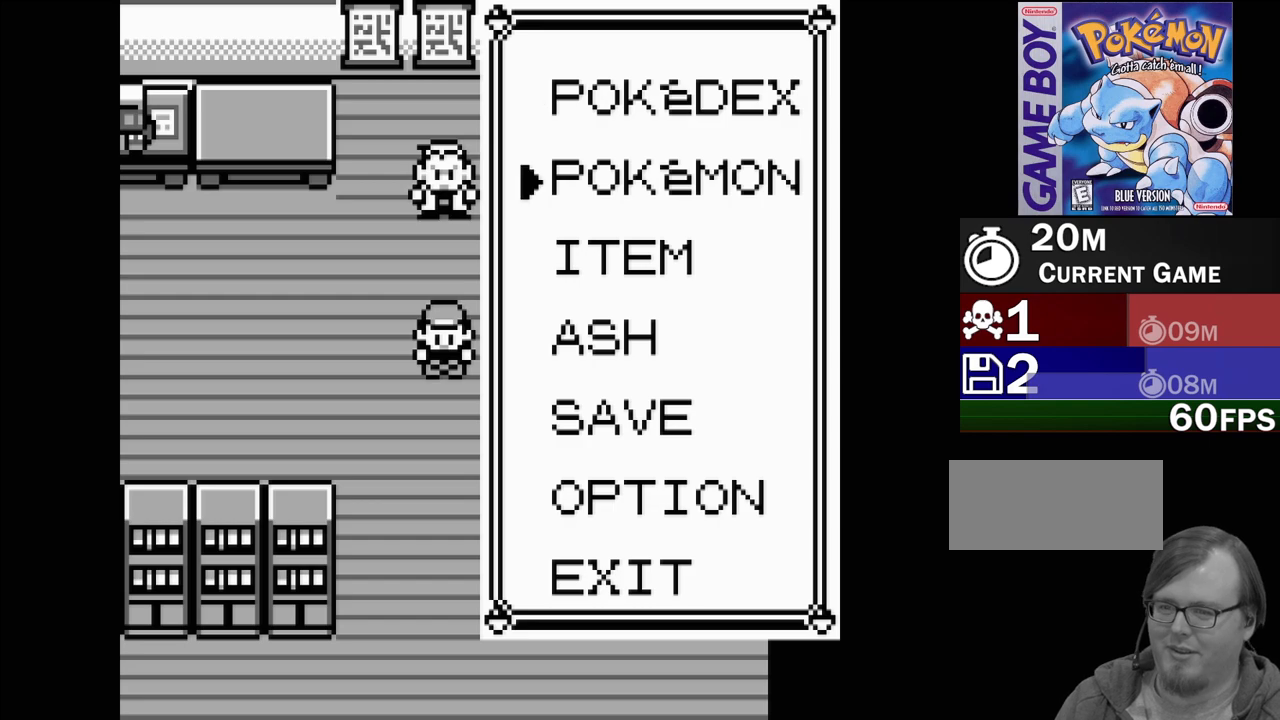
{"buttons": [], "events": [[83, "DPAD_DOWN", "up"], [133, "DPAD_DOWN", "down"], [267, "DPAD_DOWN", "up"]]}
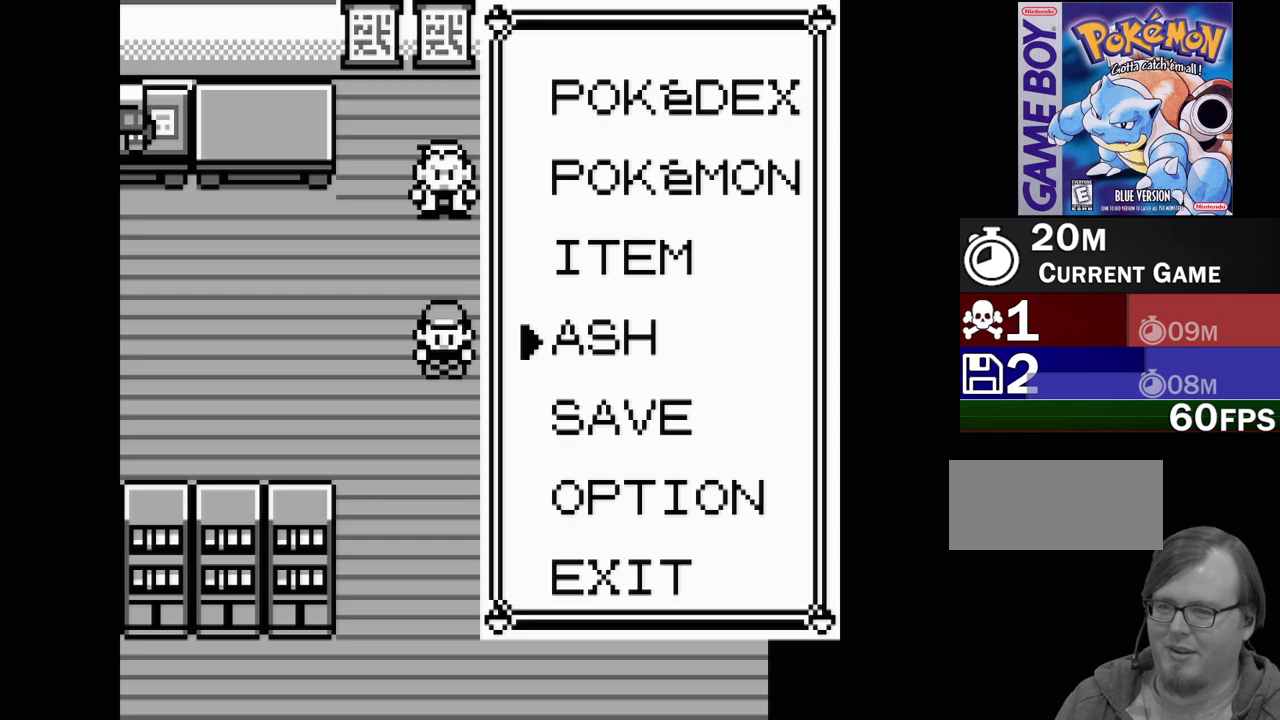
{"buttons": ["B"], "events": [[33, "DPAD_UP", "down"], [150, "DPAD_UP", "up"], [233, "DPAD_UP", "down"], [317, "DPAD_UP", "up"], [433, "B", "down"]]}
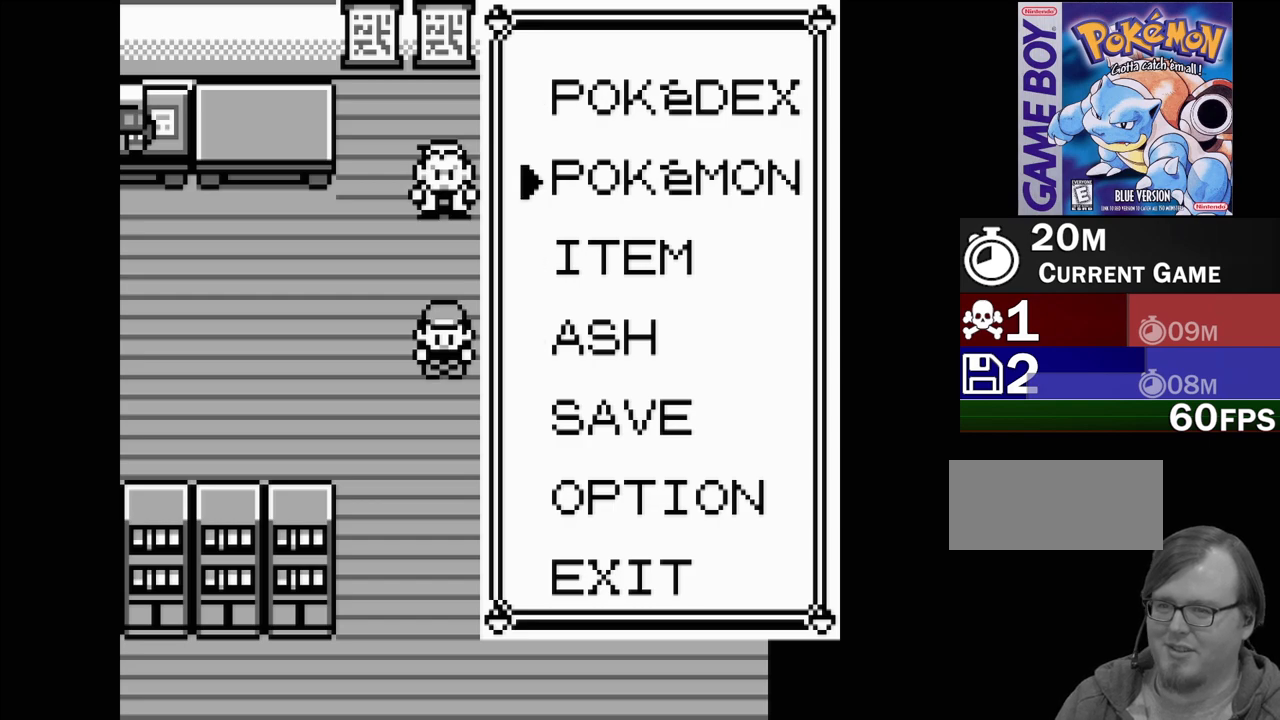
{"buttons": [], "events": [[67, "B", "up"]]}
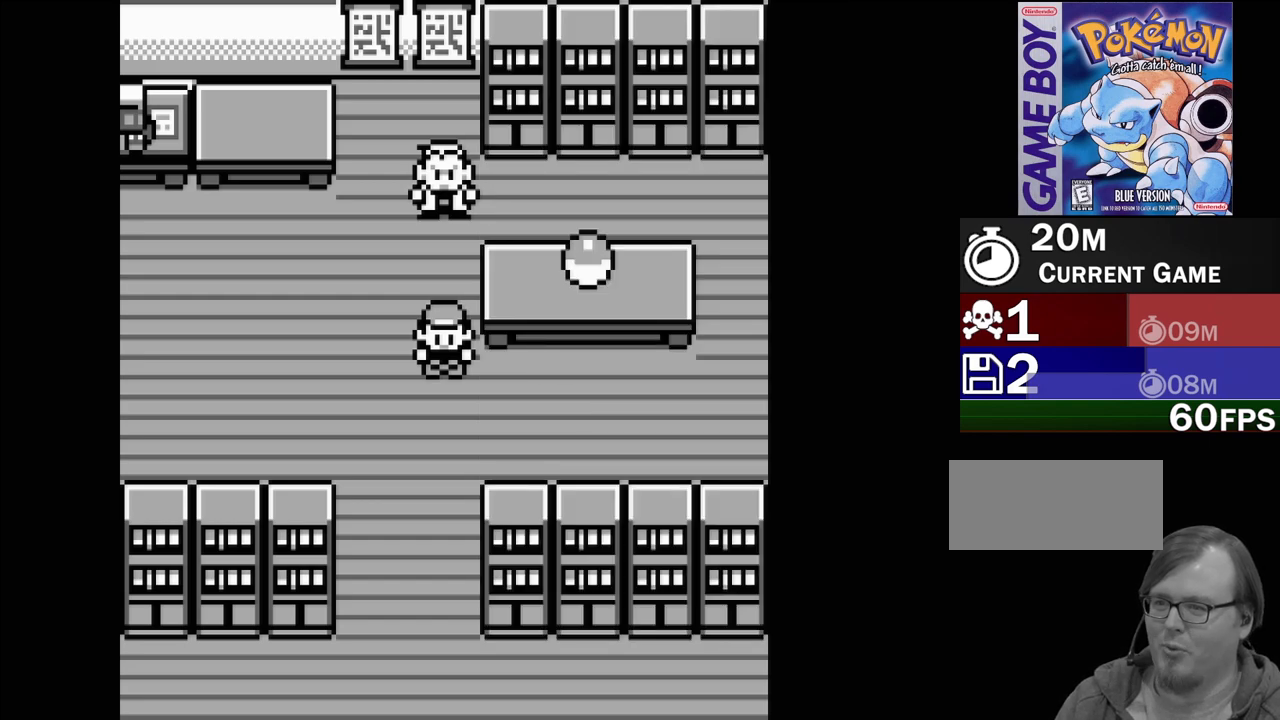
{"buttons": ["DPAD_RIGHT"], "events": [[350, "DPAD_RIGHT", "down"]]}
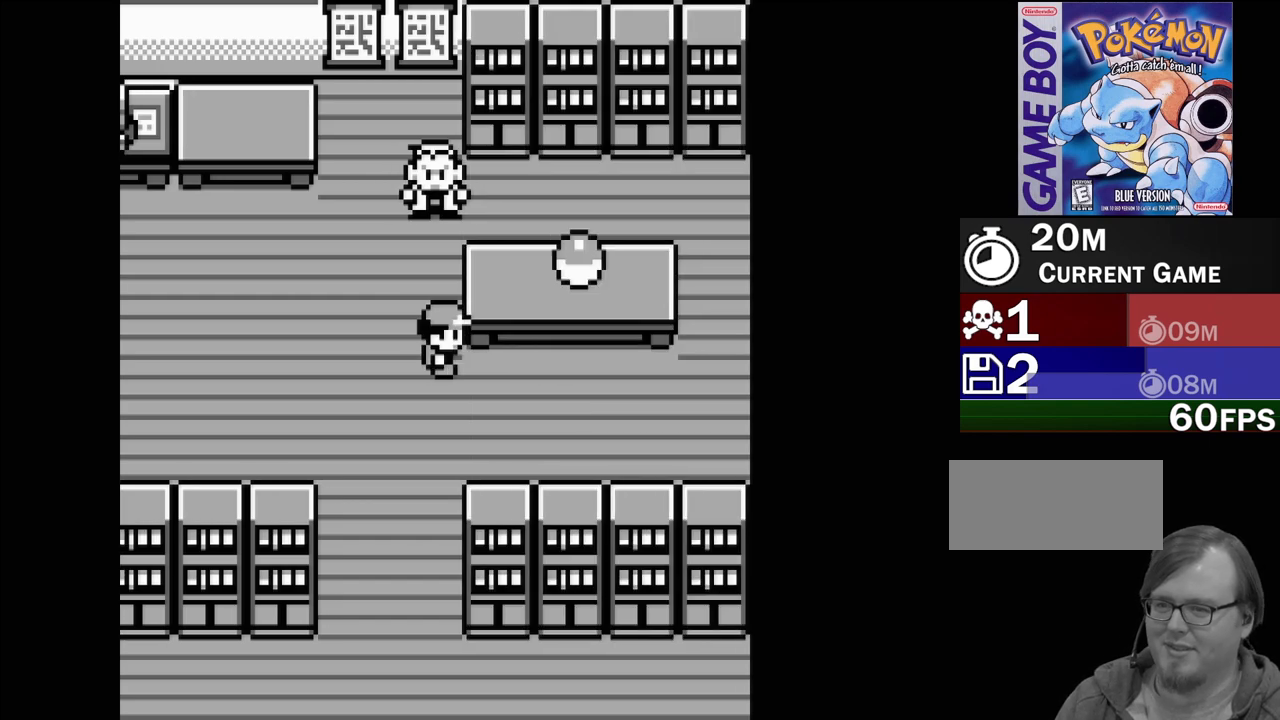
{"buttons": [], "events": [[217, "DPAD_RIGHT", "up"]]}
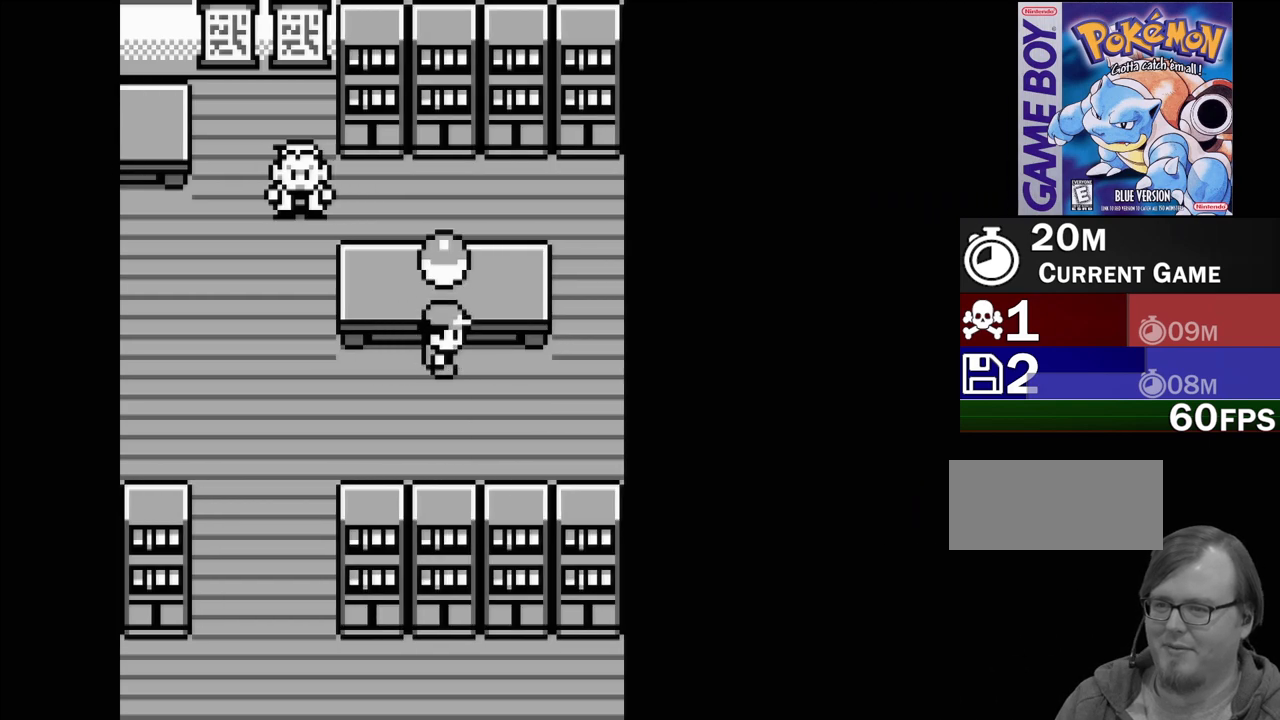
{"buttons": [], "events": [[50, "DPAD_UP", "down"], [150, "DPAD_UP", "up"], [350, "A", "down"], [483, "A", "up"]]}
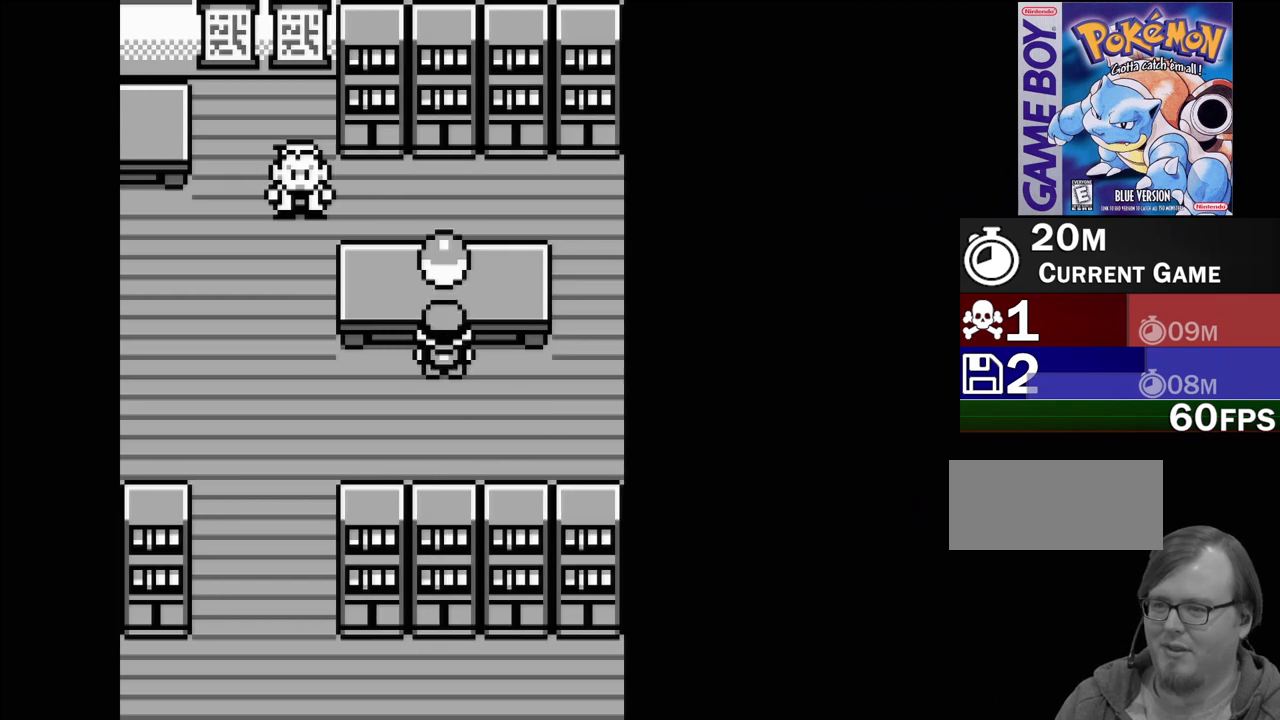
{"buttons": [], "events": []}
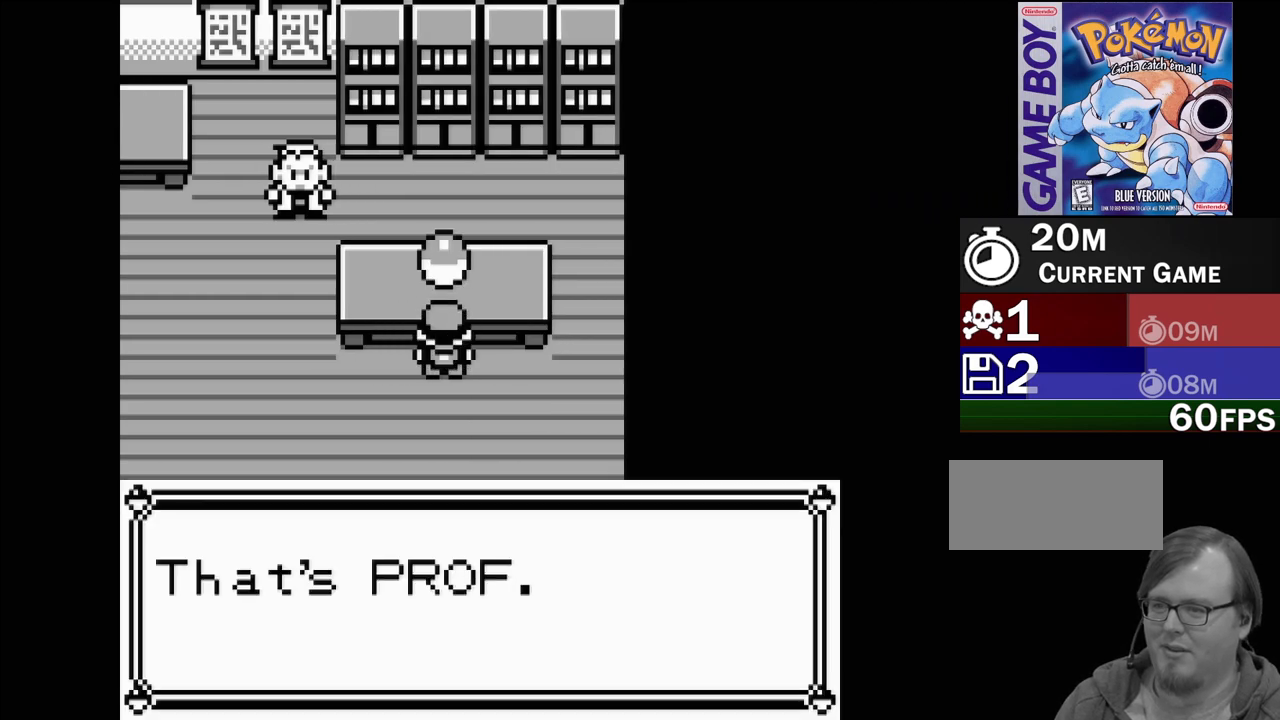
{"buttons": [], "events": []}
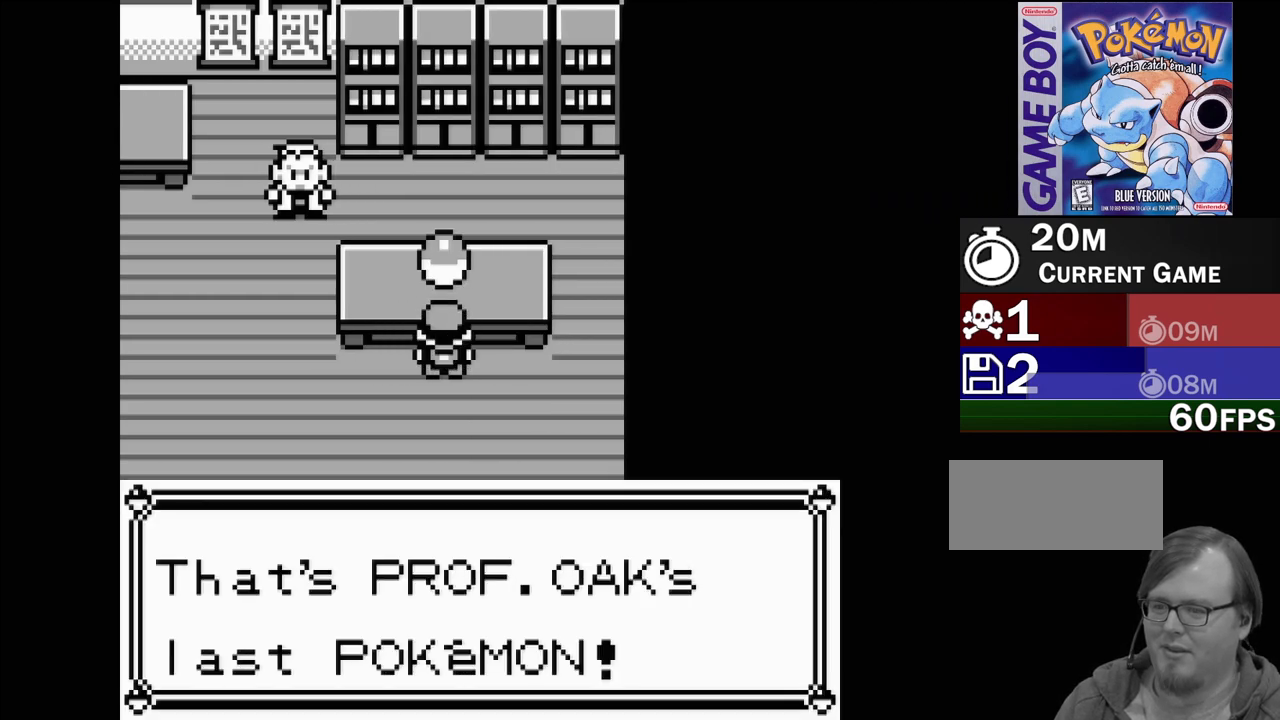
{"buttons": [], "events": []}
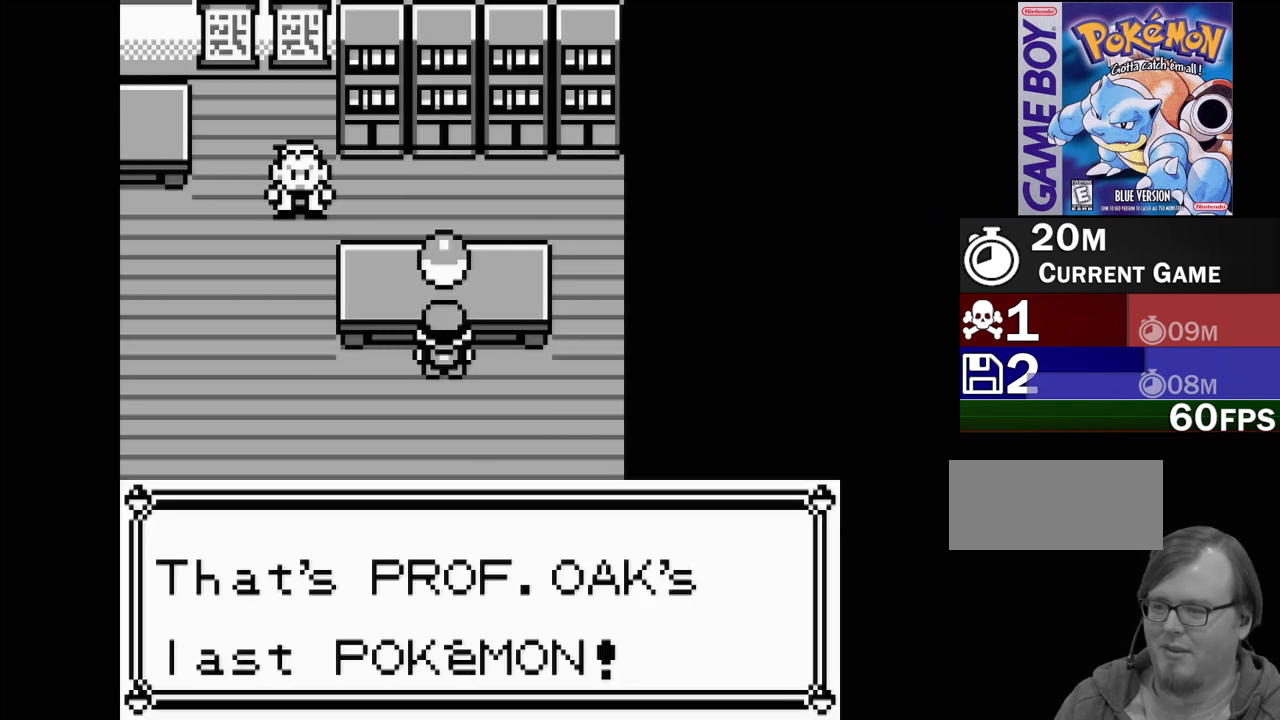
{"buttons": [], "events": [[217, "A", "down"], [333, "A", "up"]]}
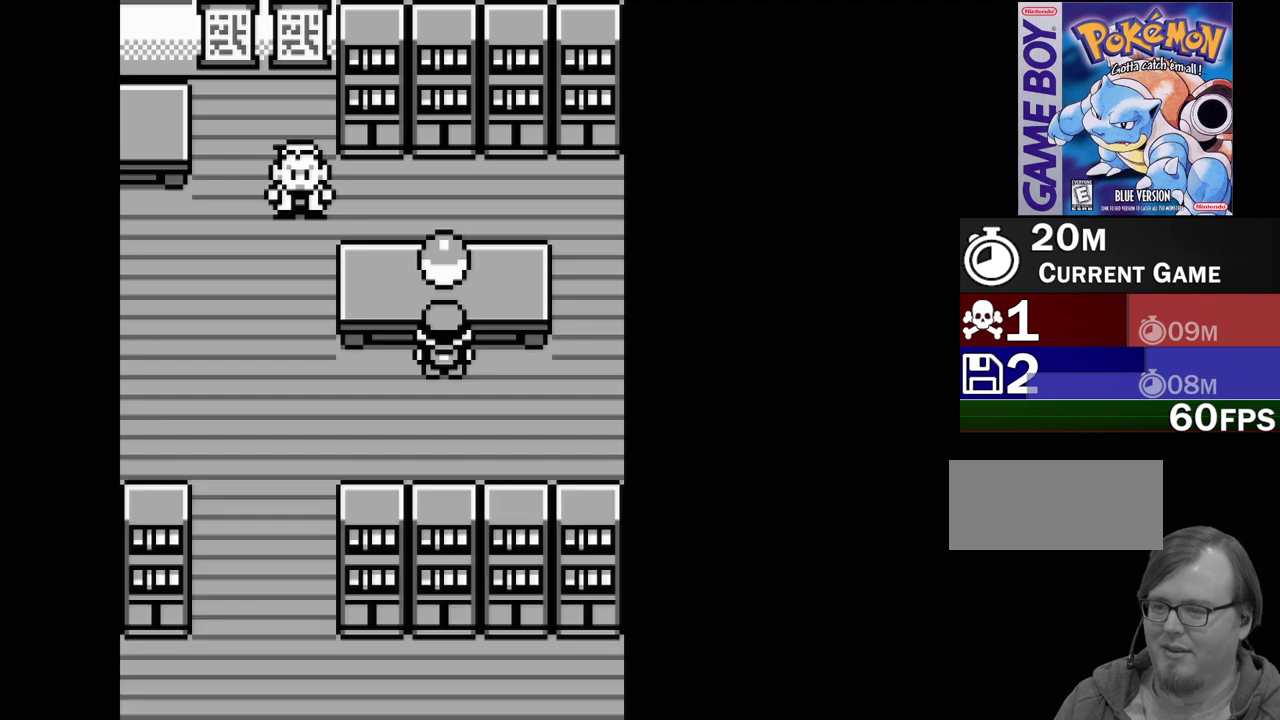
{"buttons": ["DPAD_LEFT"], "events": [[133, "DPAD_LEFT", "down"]]}
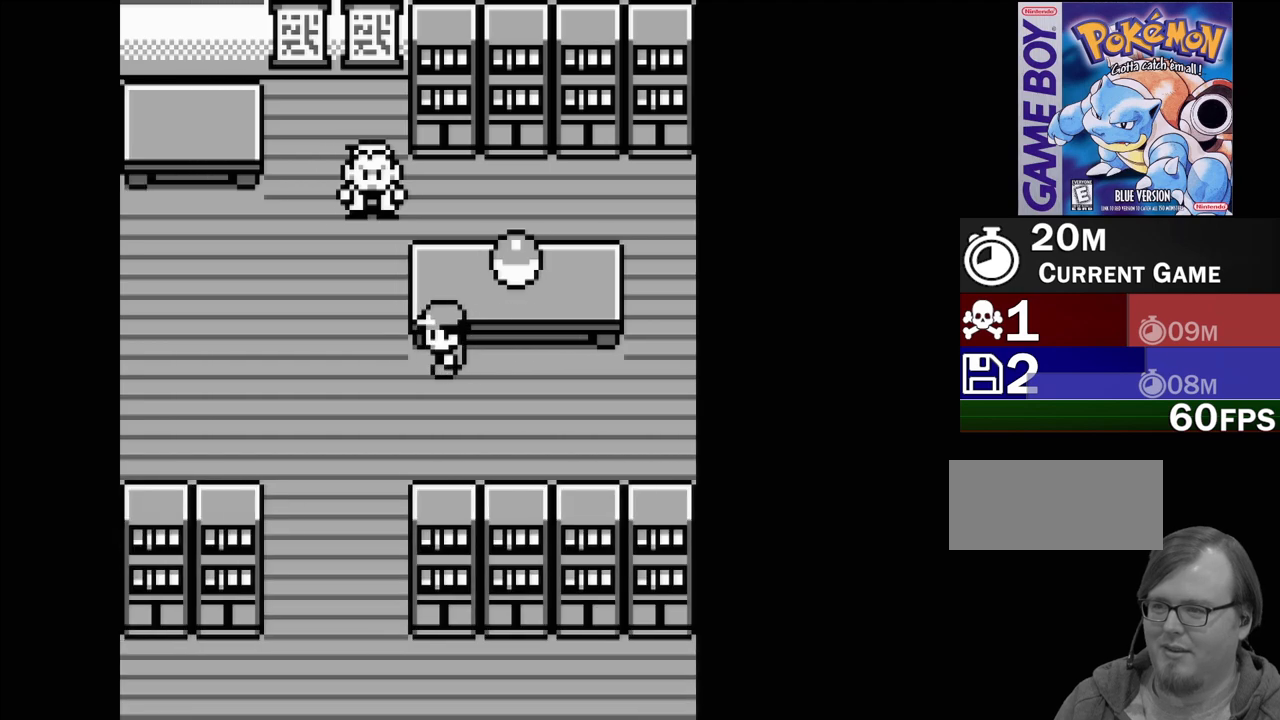
{"buttons": [], "events": [[467, "DPAD_LEFT", "up"]]}
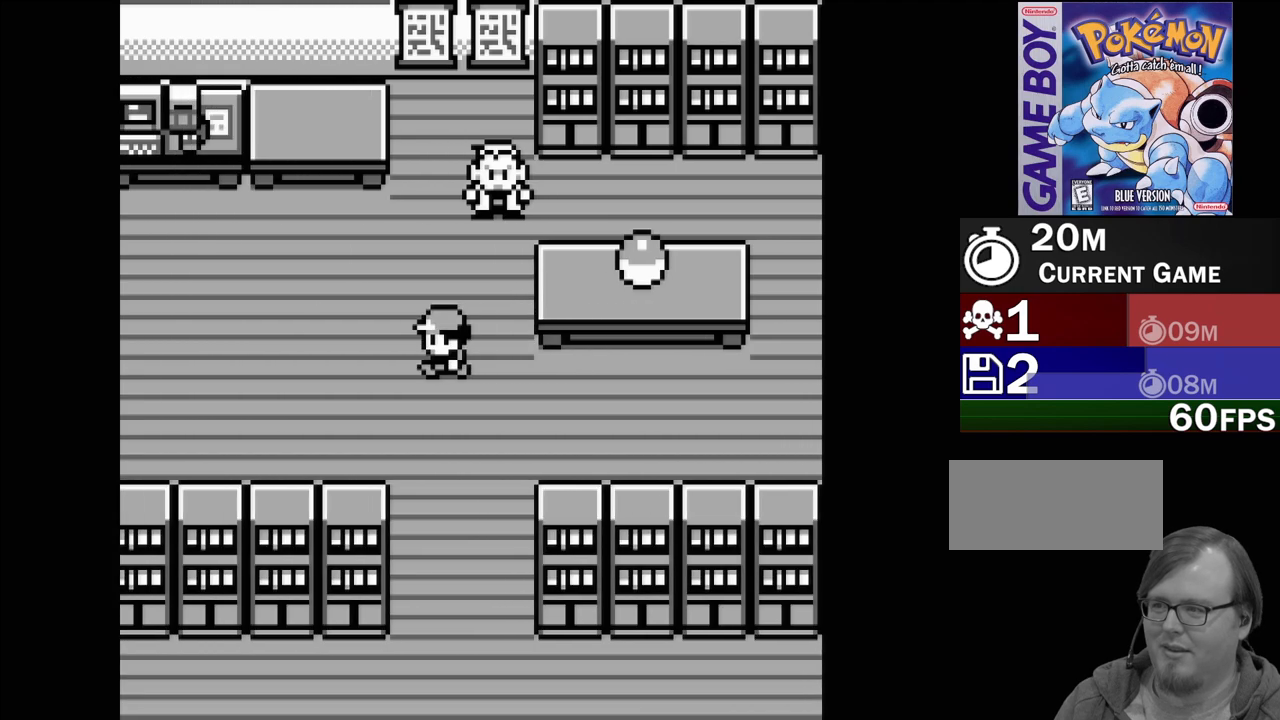
{"buttons": ["DPAD_LEFT"], "events": [[200, "DPAD_RIGHT", "down"], [283, "DPAD_RIGHT", "up"], [483, "DPAD_LEFT", "down"]]}
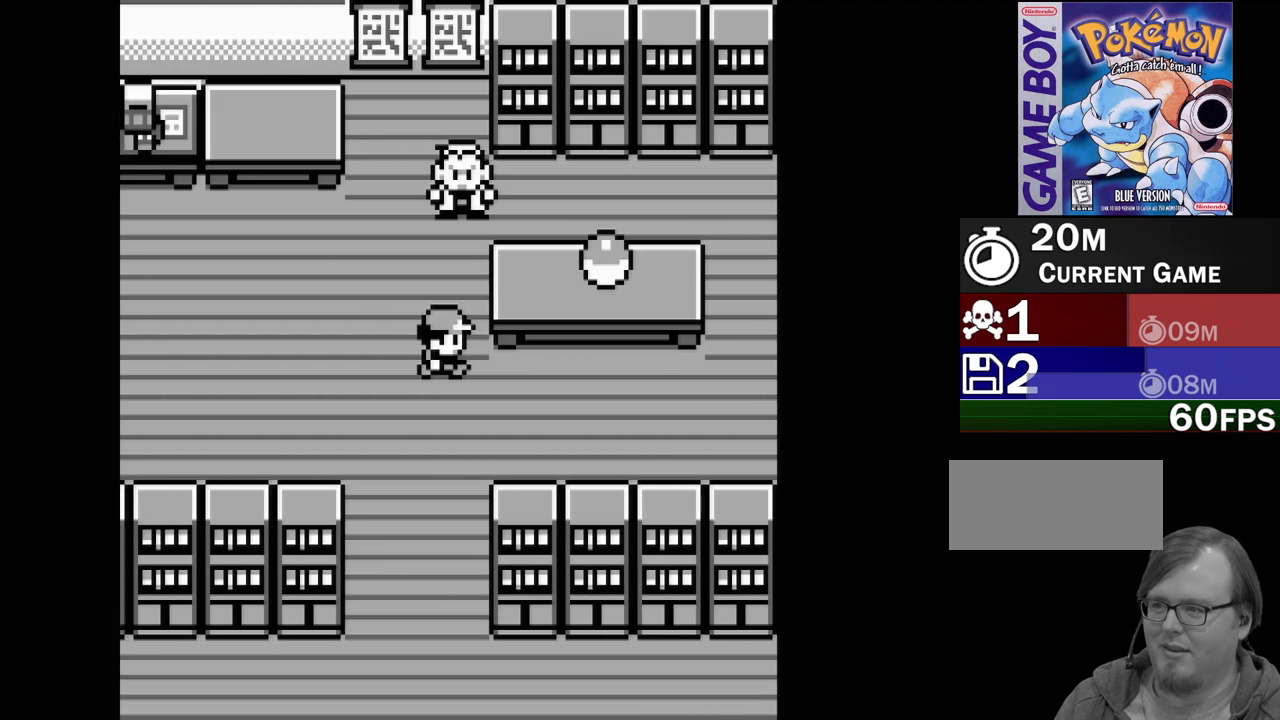
{"buttons": ["DPAD_UP"], "events": [[183, "DPAD_LEFT", "up"], [350, "DPAD_UP", "down"]]}
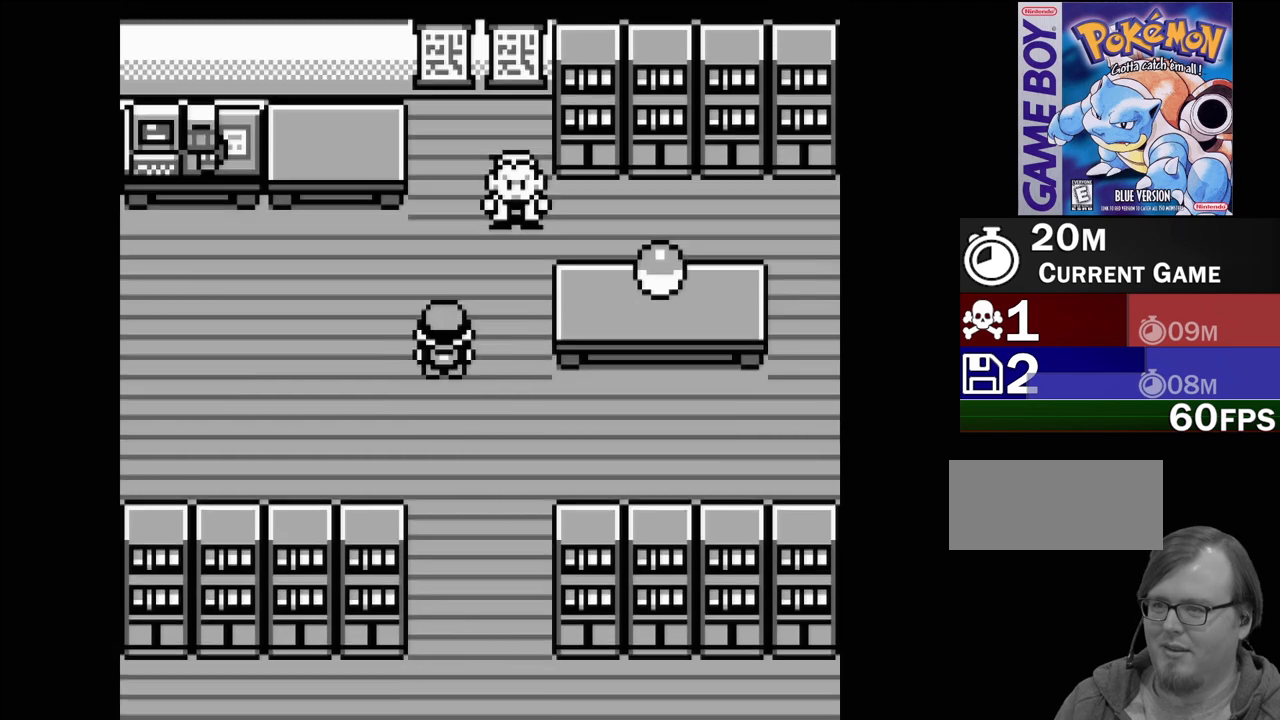
{"buttons": ["DPAD_UP"], "events": []}
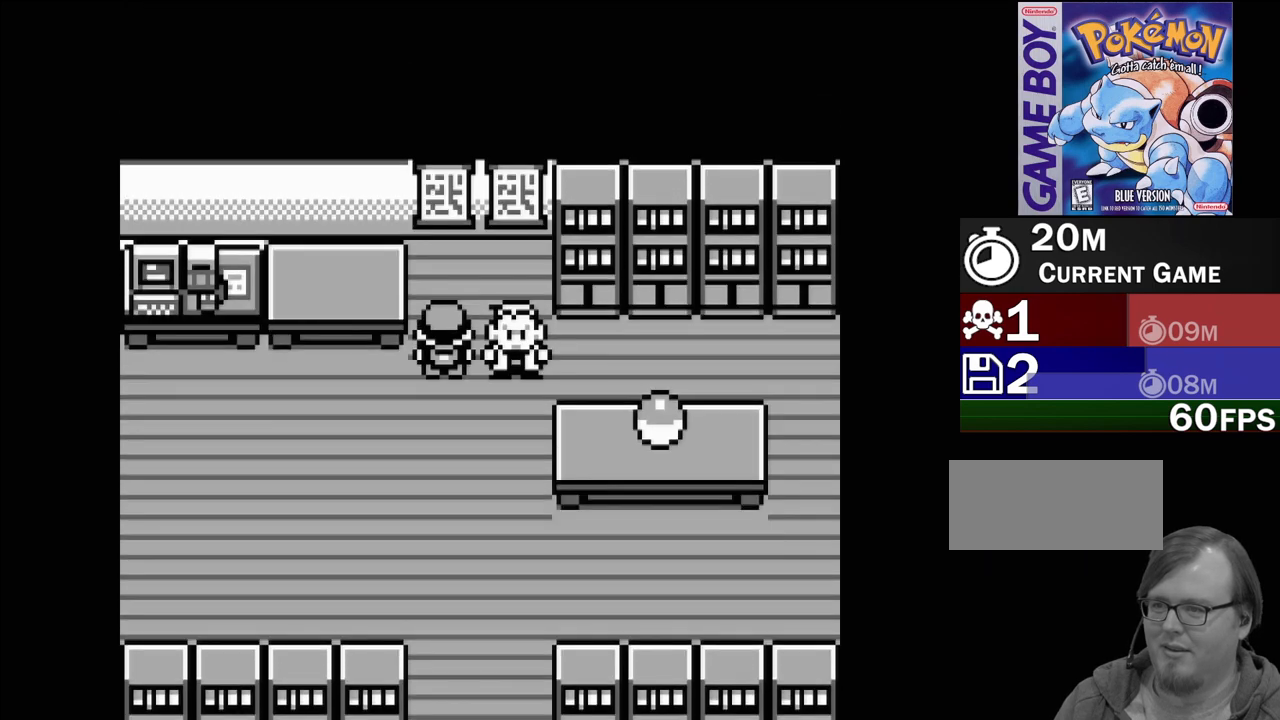
{"buttons": ["A"], "events": [[133, "DPAD_UP", "up"], [417, "A", "down"]]}
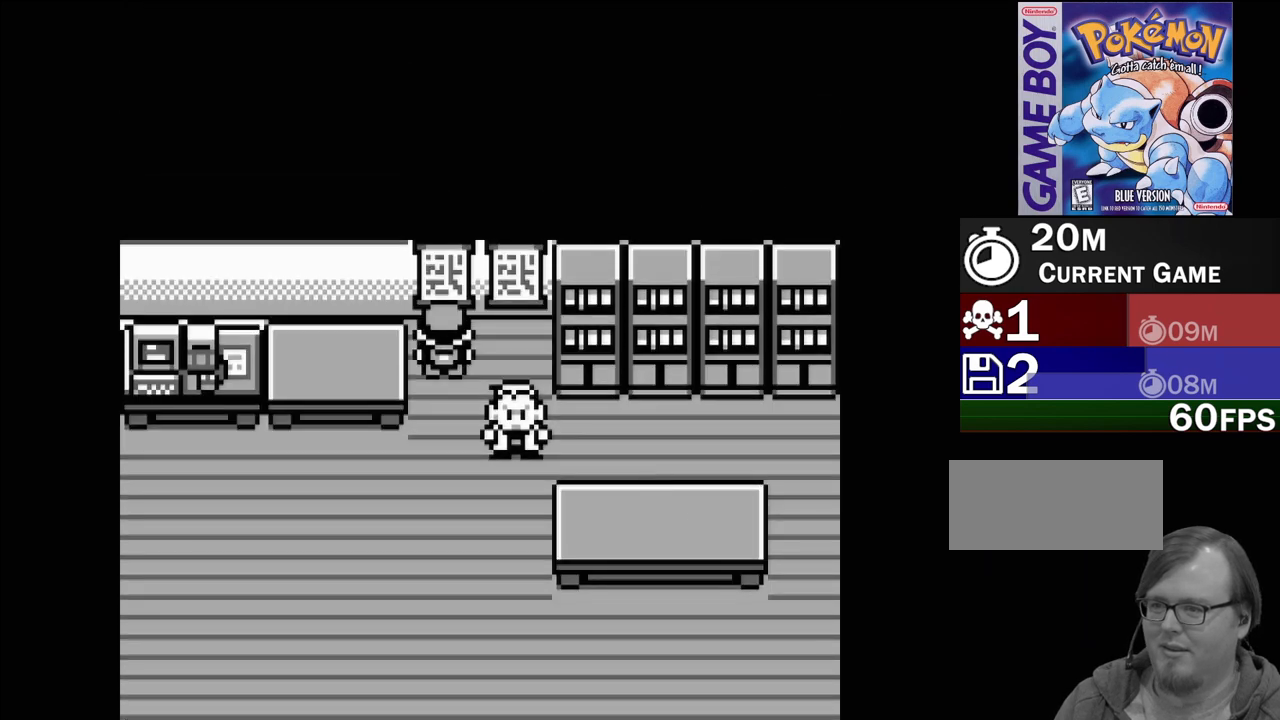
{"buttons": [], "events": [[83, "A", "up"]]}
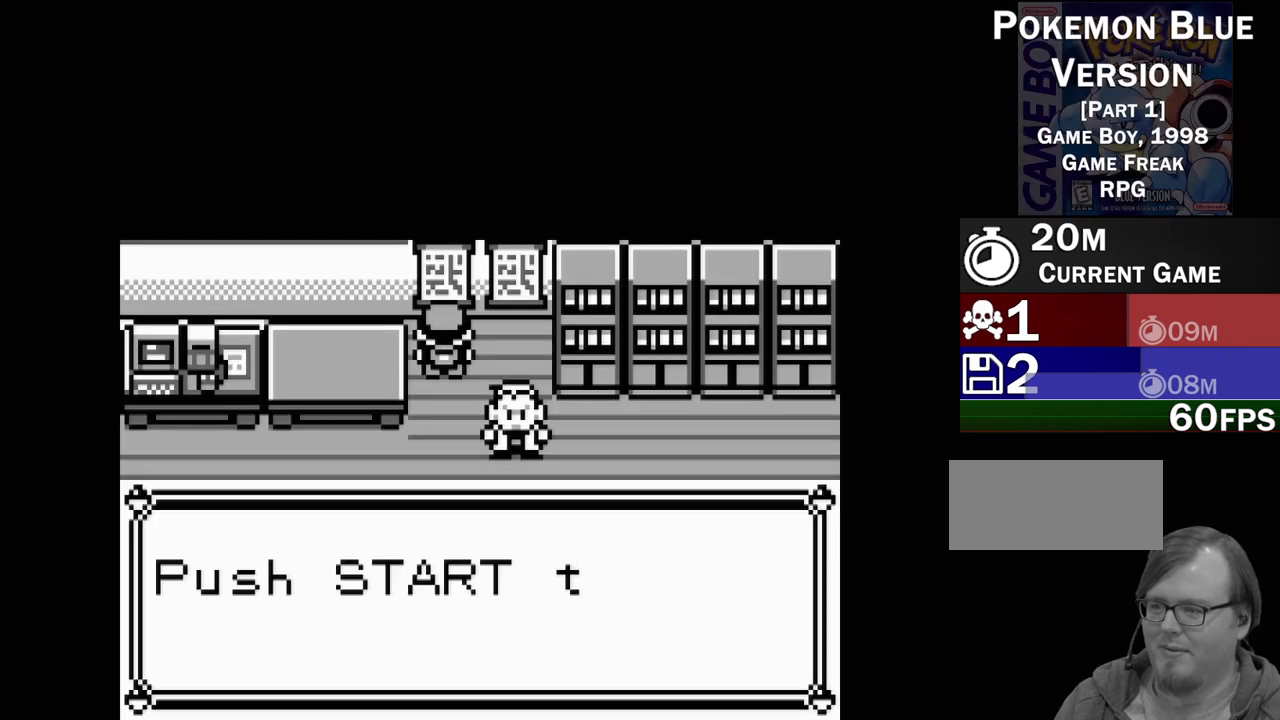
{"buttons": [], "events": []}
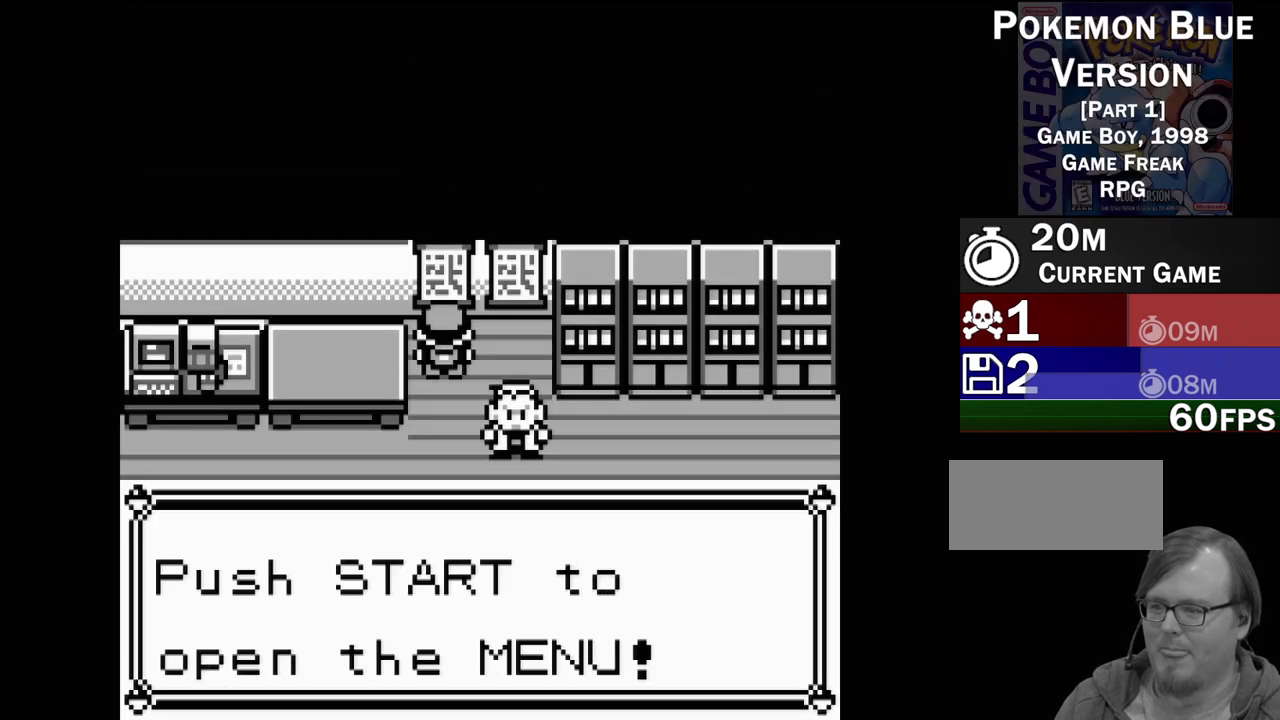
{"buttons": [], "events": []}
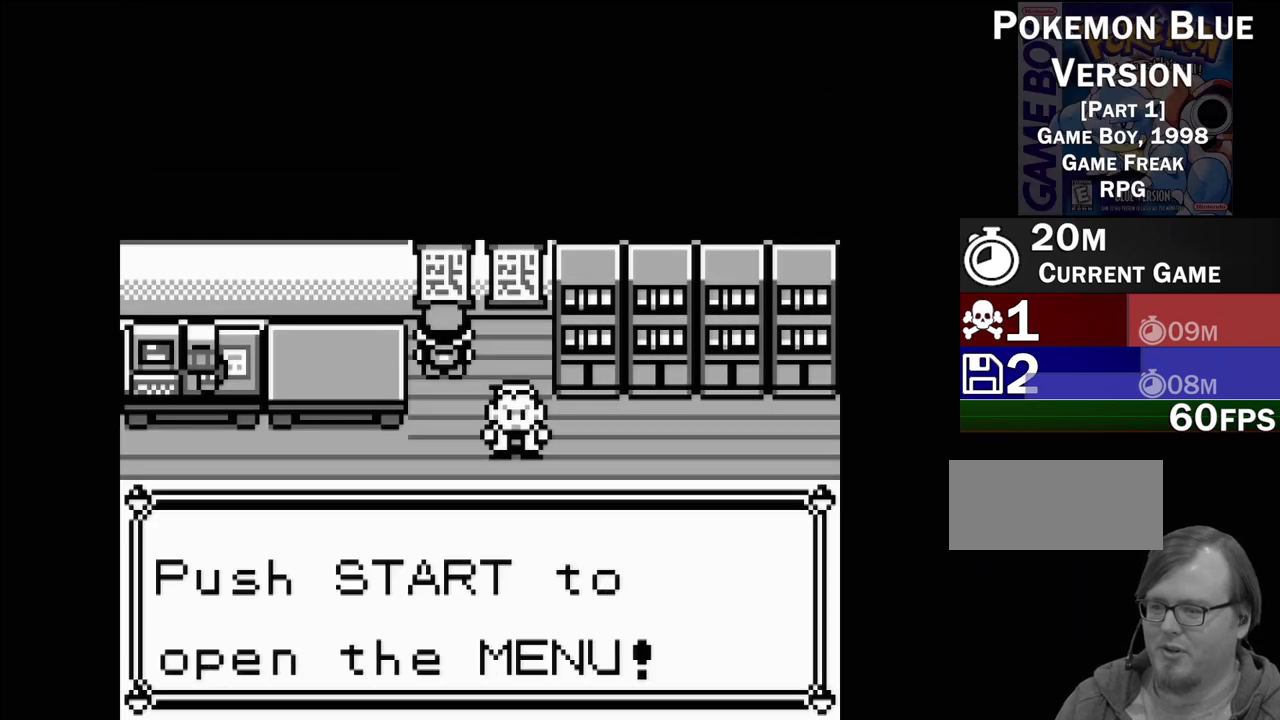
{"buttons": [], "events": [[233, "A", "down"], [367, "A", "up"]]}
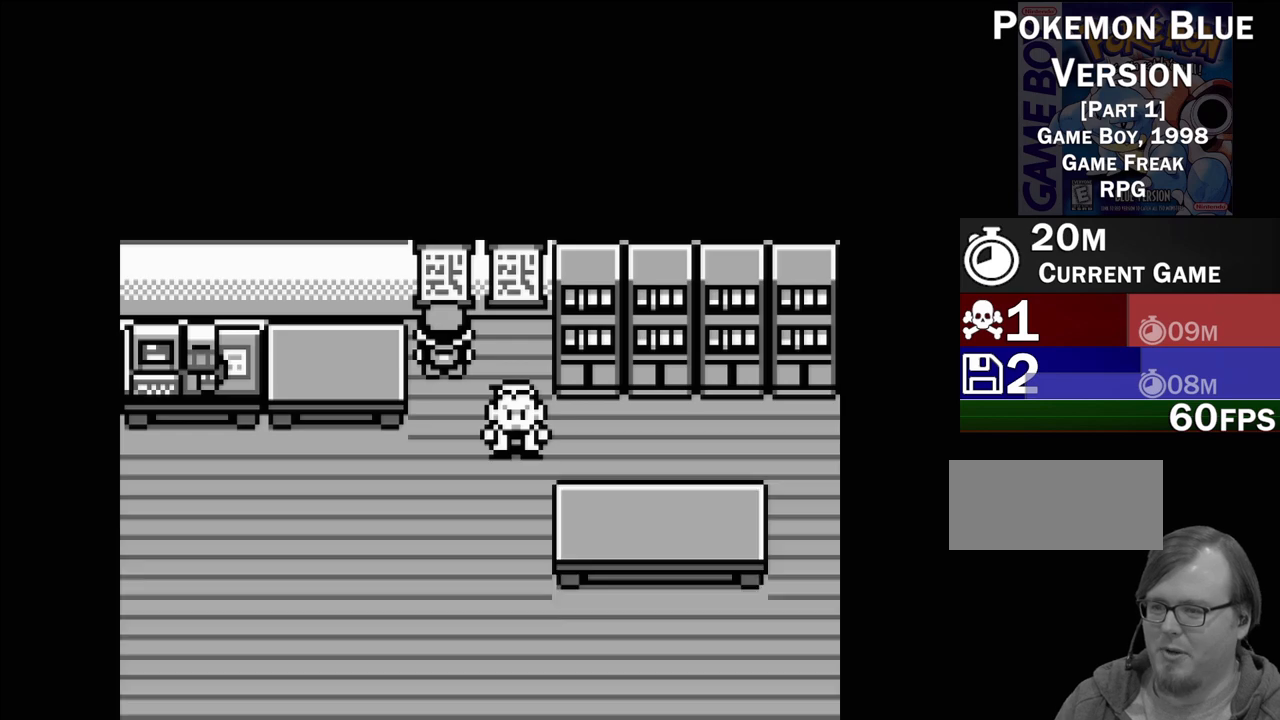
{"buttons": ["DPAD_RIGHT"], "events": [[417, "DPAD_RIGHT", "down"]]}